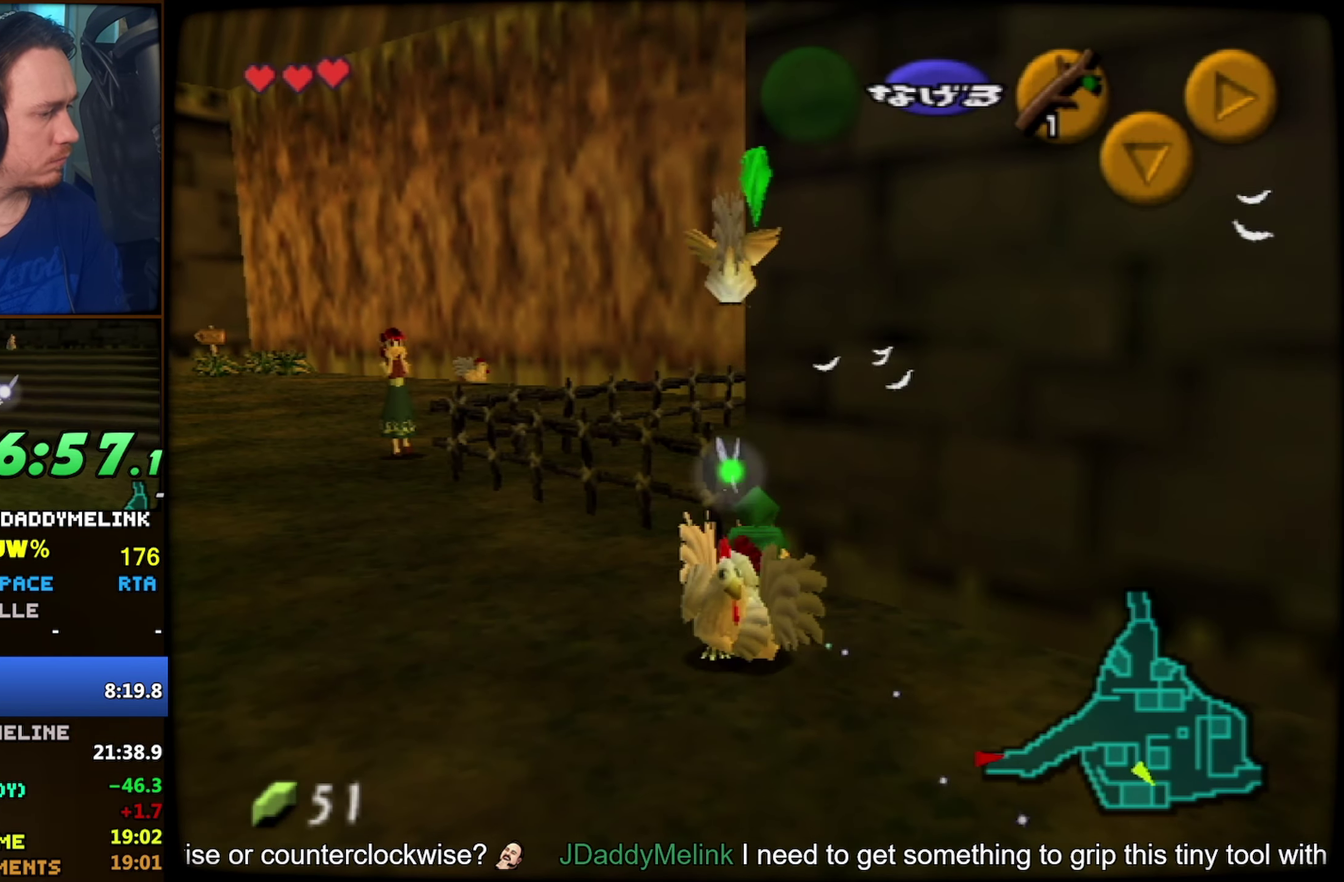
Gameplay with a controller (Nintendo layout); each line is a JSON object with the inputs held at the frame after it. "events" lists button and stick changes between this image and that frame as [ms after this image, input, new state], when the widget could be followed in between. Not read: L1 L3 R3.
{"buttons": [], "left_stick": "center", "events": [[50, "A", "down"], [67, "A", "up"], [117, "left_stick", "center"], [167, "A", "down"], [217, "A", "up"], [284, "A", "down"], [350, "A", "up"]]}
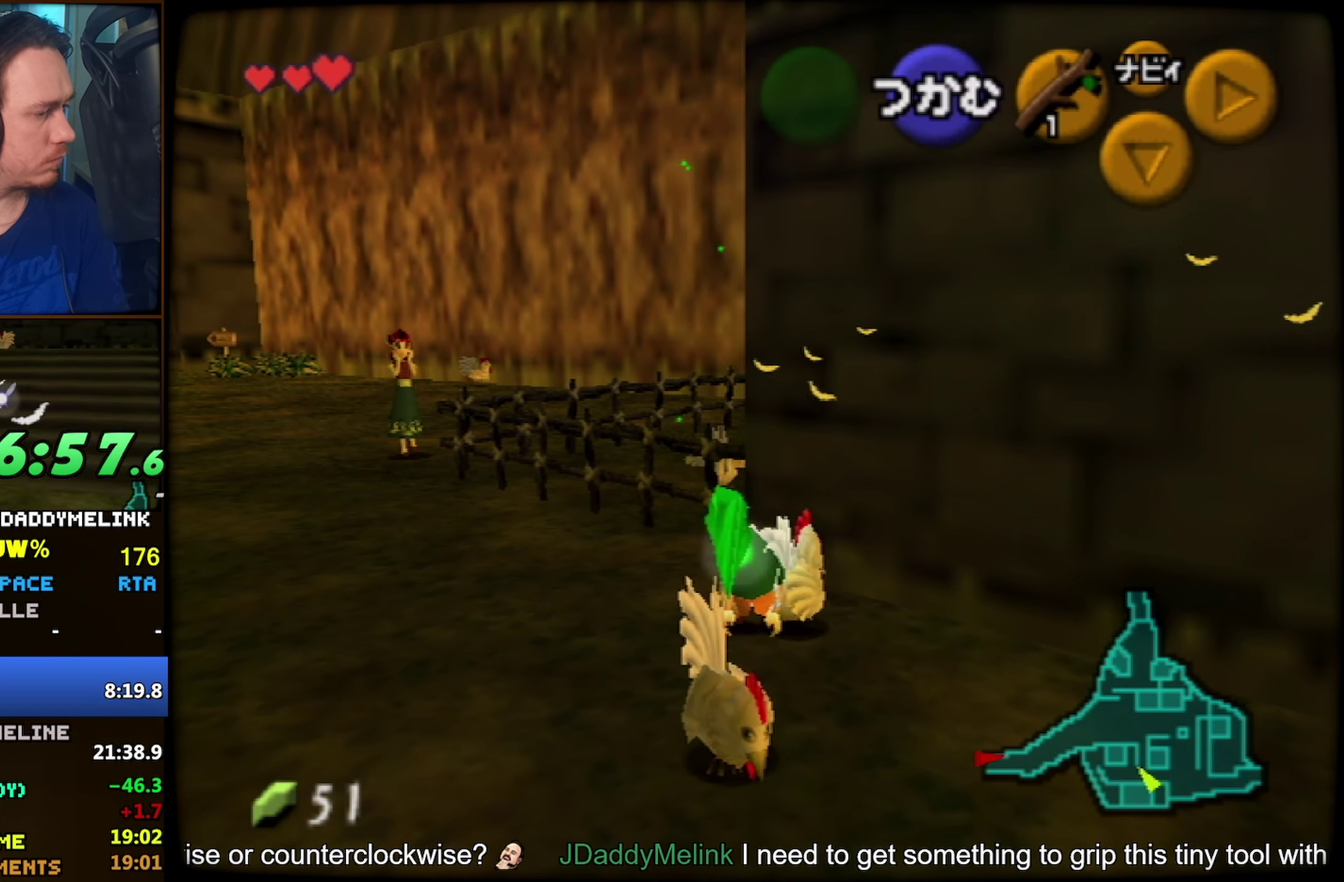
{"buttons": ["A"], "left_stick": "up", "events": [[50, "left_stick", "up"], [467, "A", "down"]]}
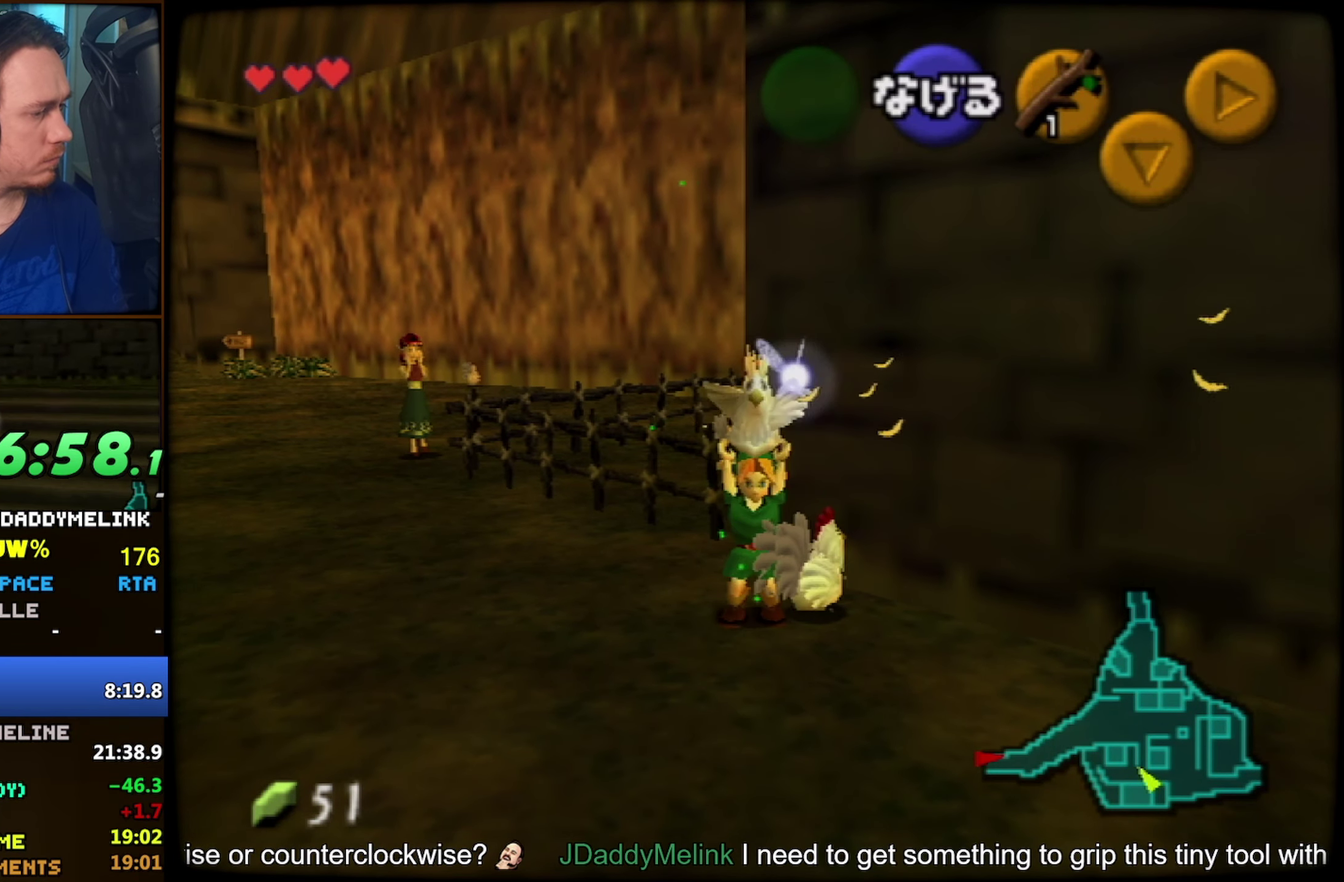
{"buttons": [], "left_stick": "up", "events": [[67, "A", "up"], [84, "left_stick", "center"], [500, "left_stick", "up"]]}
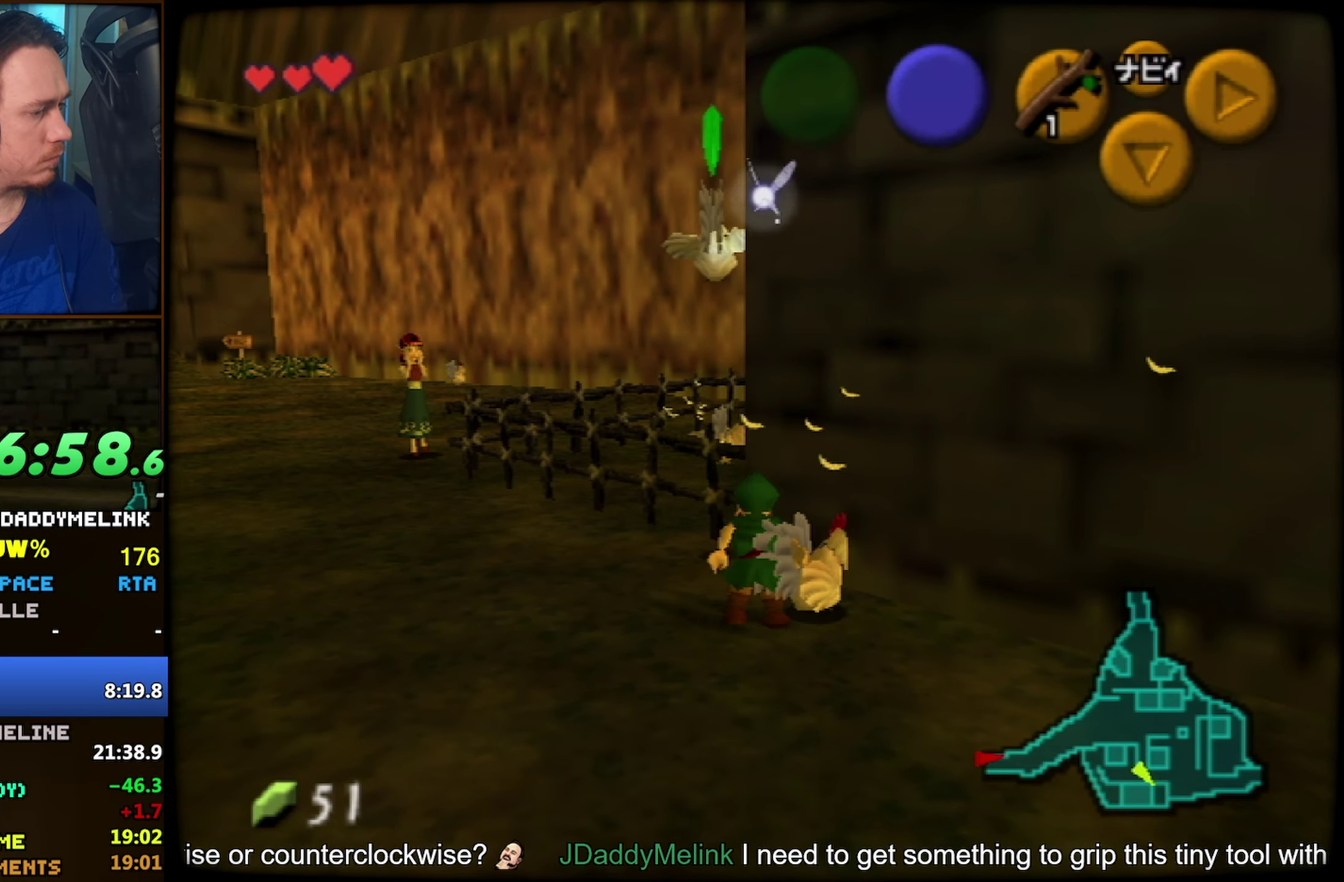
{"buttons": [], "left_stick": "center", "events": [[184, "left_stick", "center"], [334, "left_stick", "down-right"], [384, "left_stick", "center"], [467, "A", "down"], [500, "A", "up"]]}
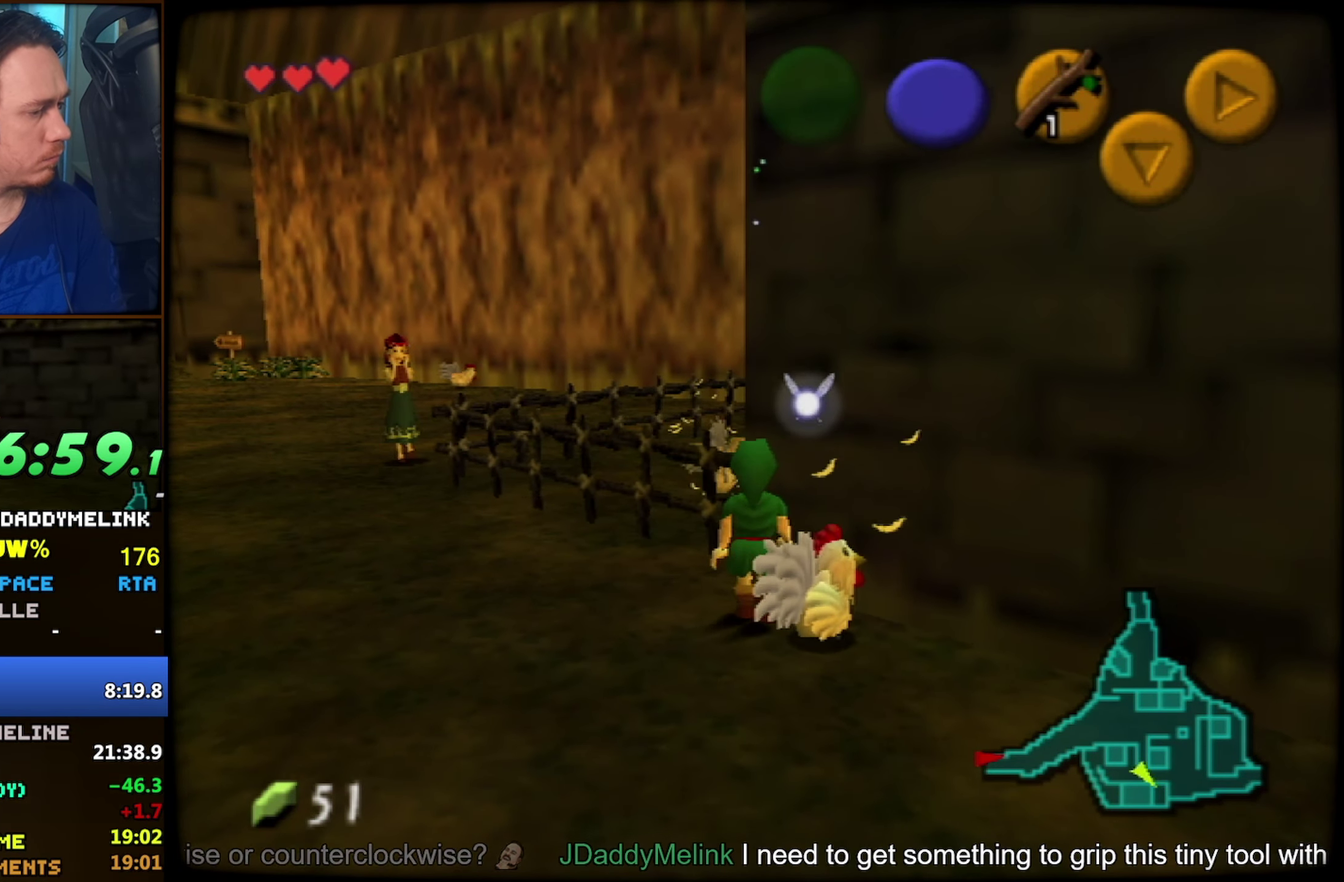
{"buttons": [], "left_stick": "center", "events": [[67, "A", "down"], [117, "A", "up"], [317, "A", "down"], [367, "A", "up"]]}
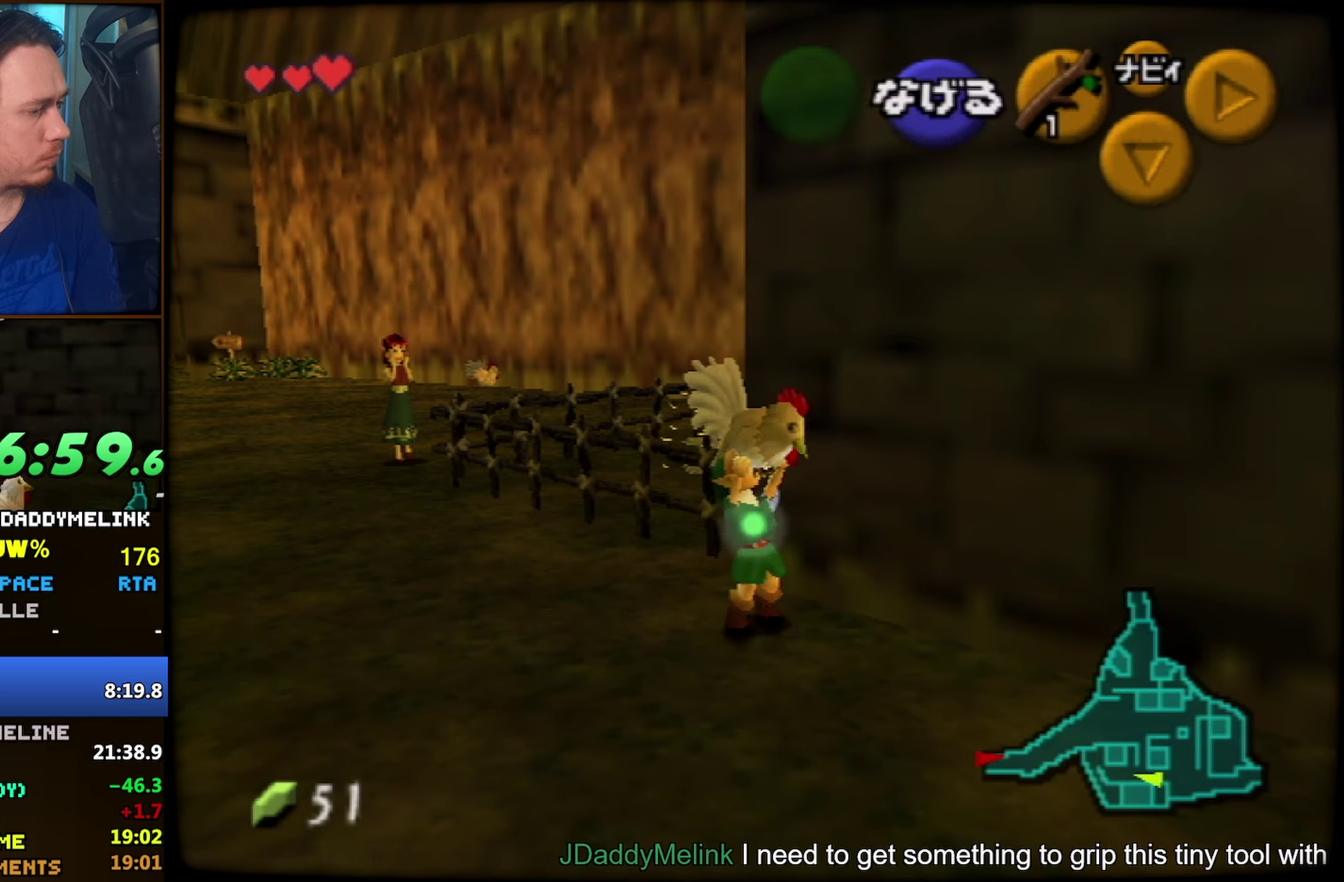
{"buttons": [], "left_stick": "down", "events": [[83, "left_stick", "up"], [200, "A", "down"], [300, "A", "up"], [333, "left_stick", "center"], [450, "left_stick", "down"]]}
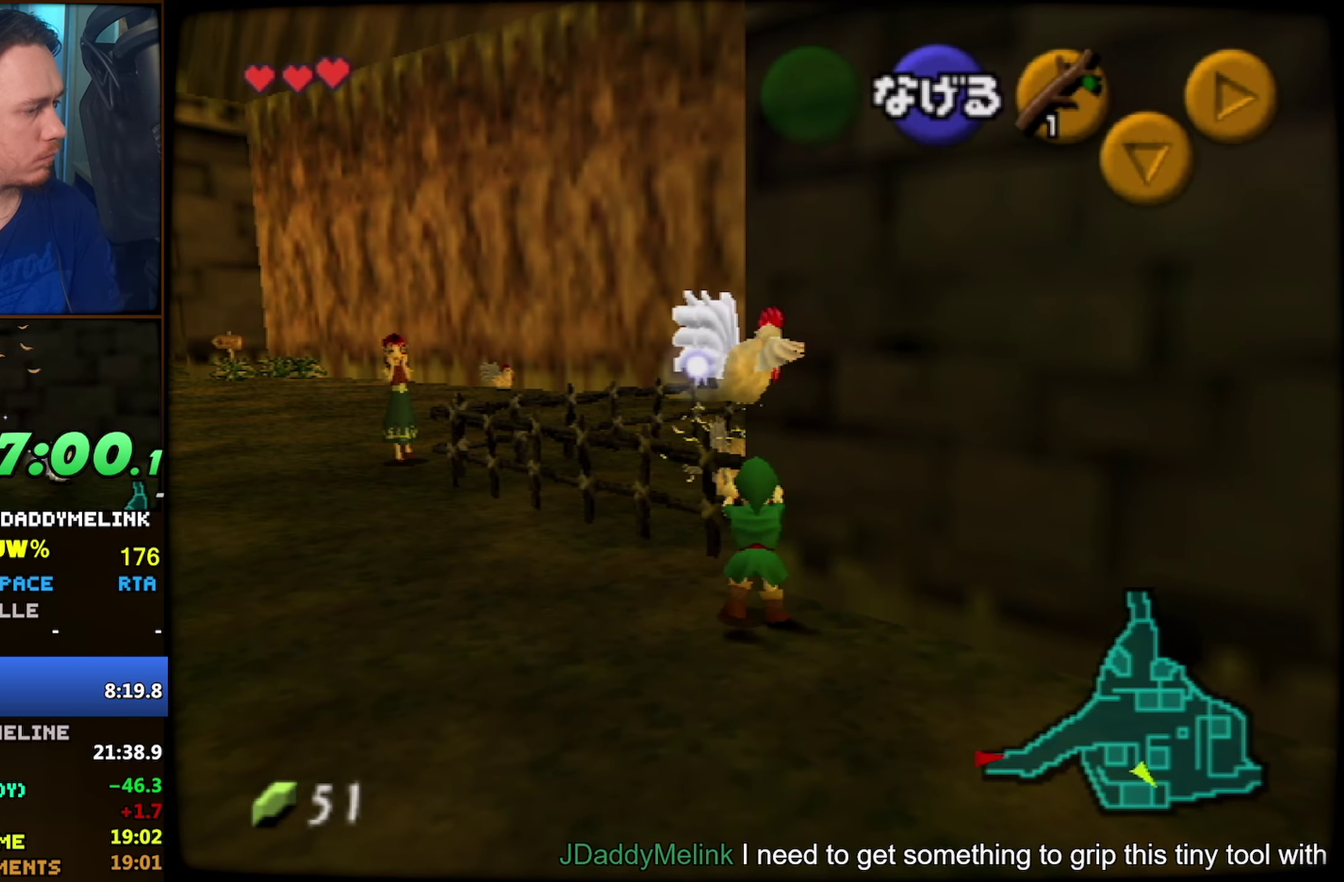
{"buttons": [], "left_stick": "up", "events": [[83, "left_stick", "down-right"], [283, "A", "down"], [316, "Z", "down"], [333, "A", "up"], [333, "left_stick", "center"], [466, "Z", "up"], [500, "left_stick", "up"]]}
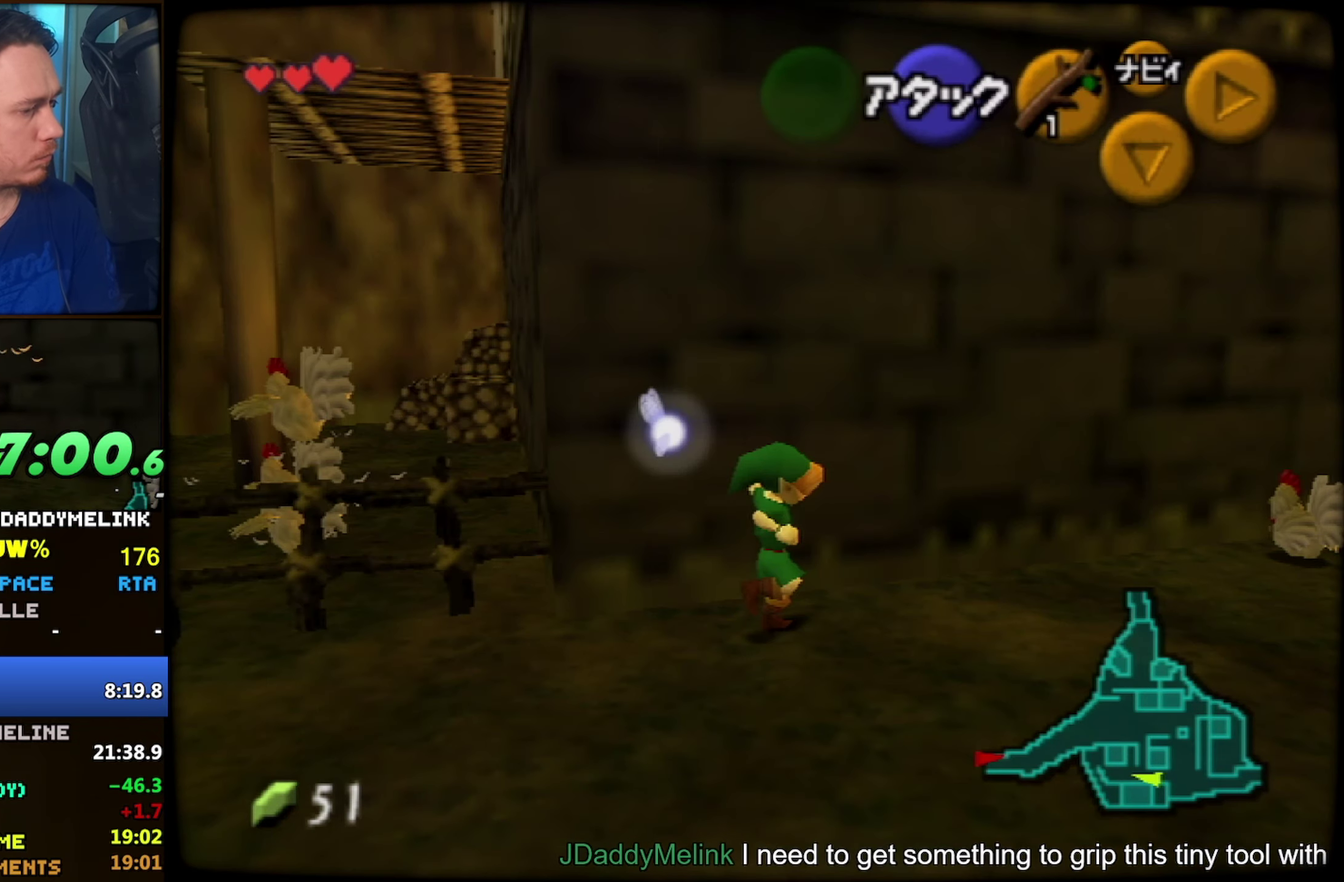
{"buttons": [], "left_stick": "up"}
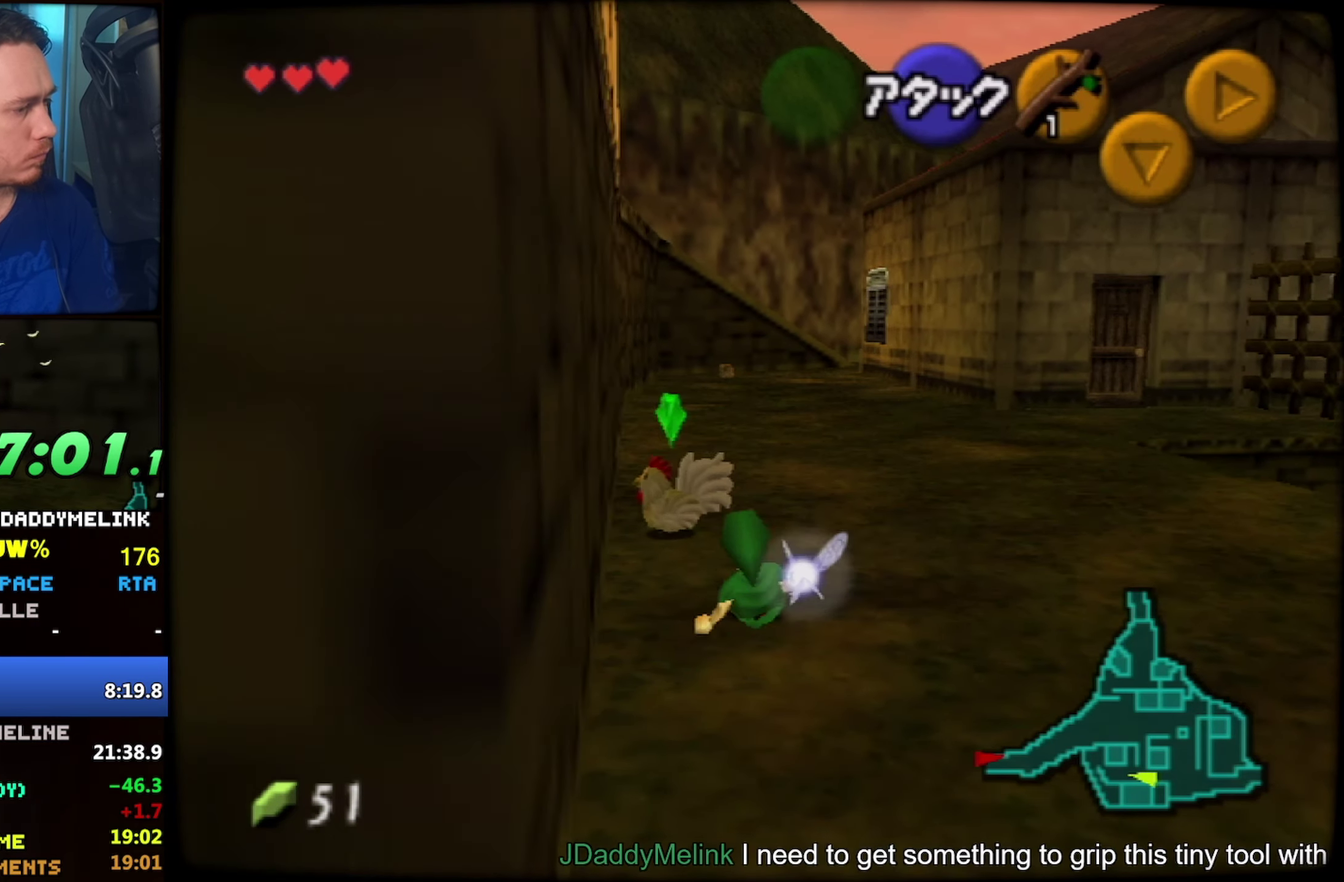
{"buttons": [], "left_stick": "center", "events": [[133, "A", "down"], [200, "A", "up"], [300, "A", "down"], [316, "left_stick", "center"], [333, "A", "up"]]}
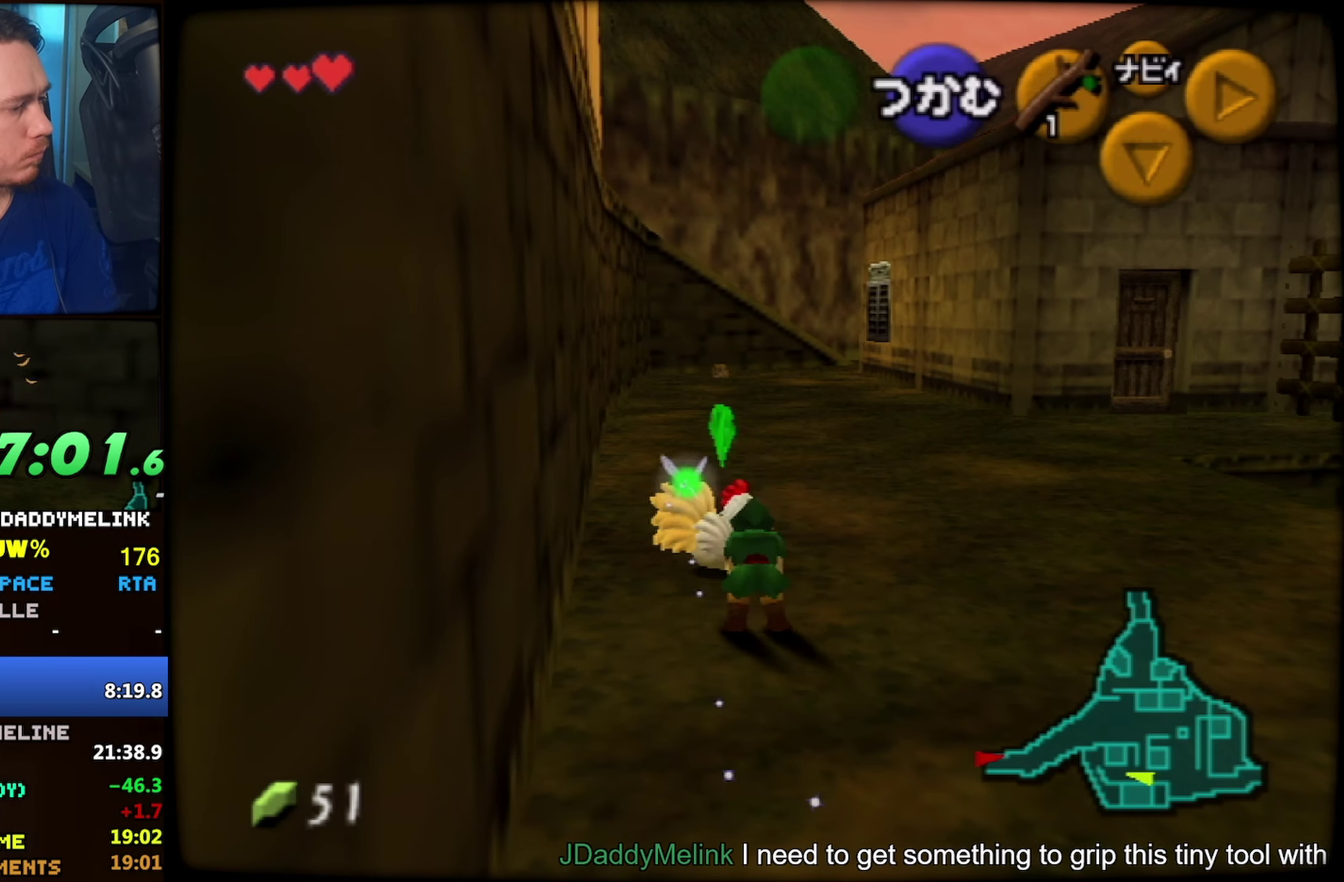
{"buttons": ["Z"], "left_stick": "down", "events": [[200, "Z", "down"], [283, "left_stick", "down"]]}
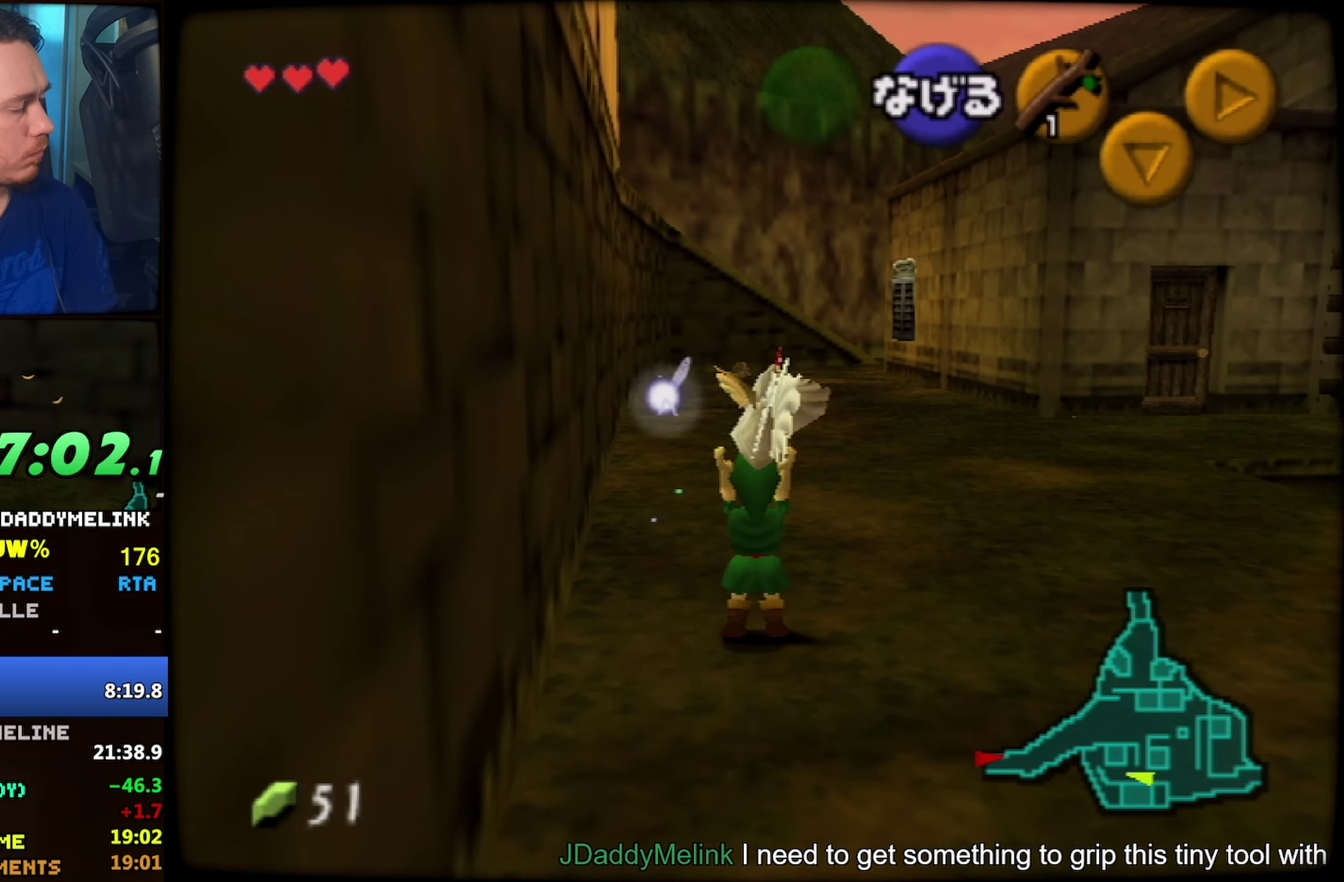
{"buttons": ["Z"], "left_stick": "down", "events": []}
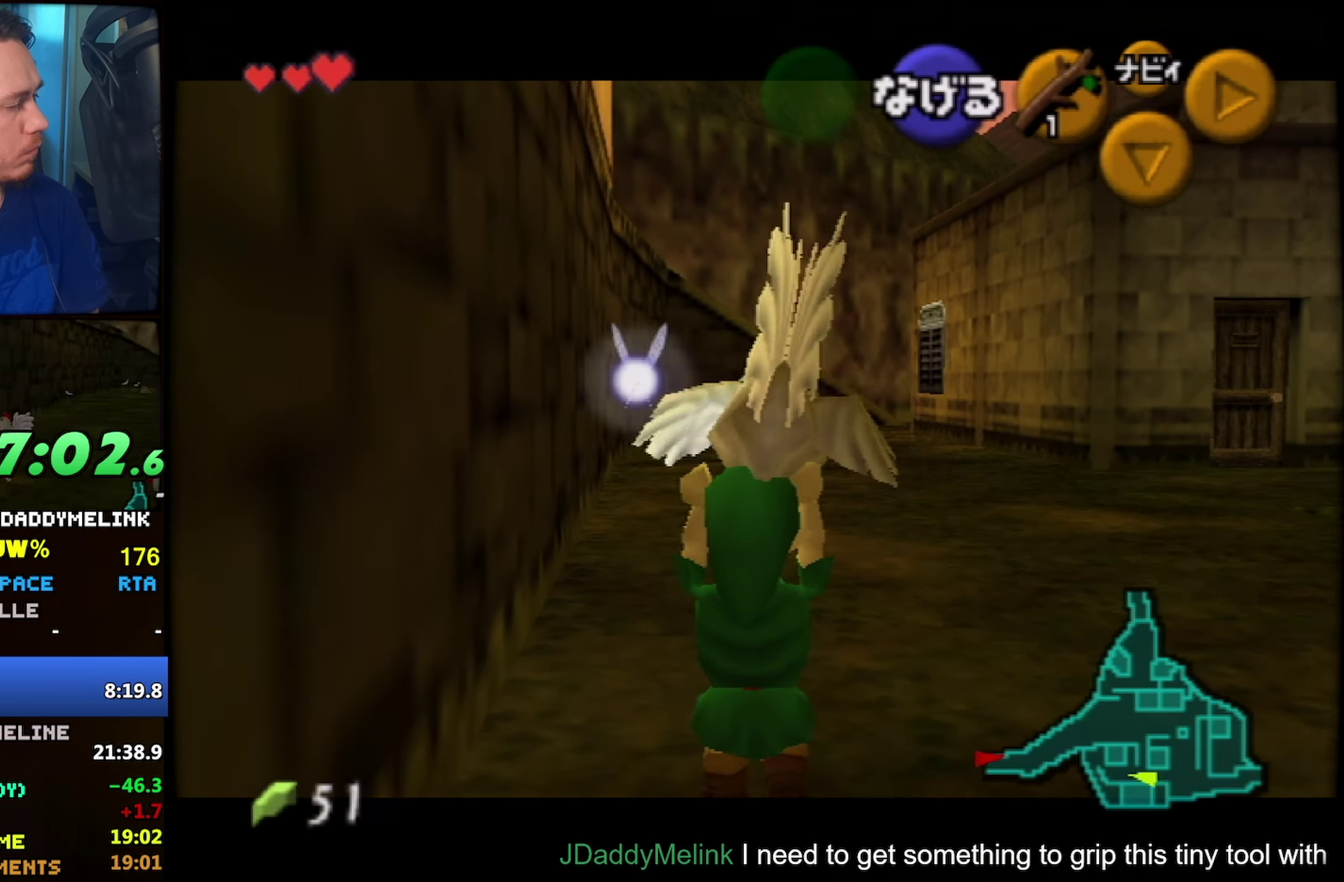
{"buttons": [], "left_stick": "down-left", "events": [[283, "Z", "up"], [383, "left_stick", "down-left"]]}